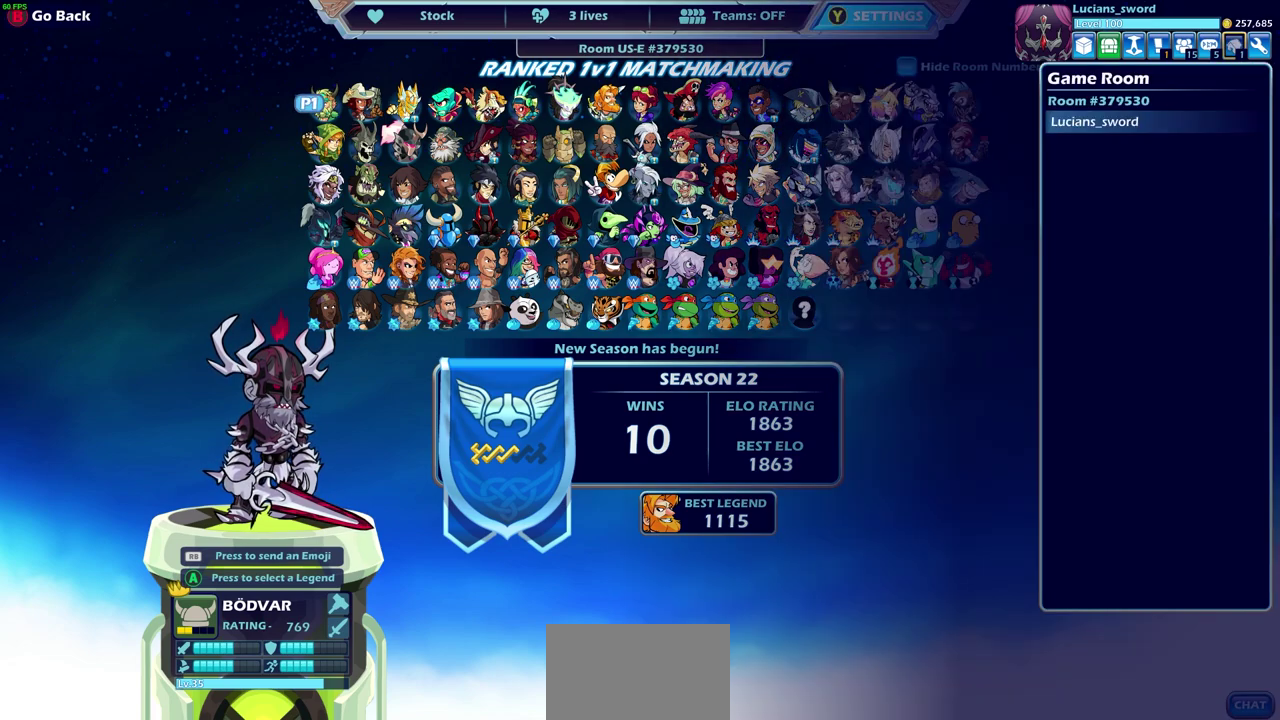
Gameplay with a controller (PlayStation layout); each line is a JSON object with the inputs held at the frame after it (dt_ms = milliseconds from this image to that frame). "events" lists button and stick changes between this image and that frame as [ms after this image, input, new state], when the widget could be followed in between. This document gives stick clicks only as held states, not as events.
{"dt_ms": 600, "buttons": ["DPAD_RIGHT"], "left_stick": "center", "right_stick": "center", "events": [[183, "DPAD_RIGHT", "down"], [267, "DPAD_RIGHT", "up"], [600, "DPAD_RIGHT", "down"]]}
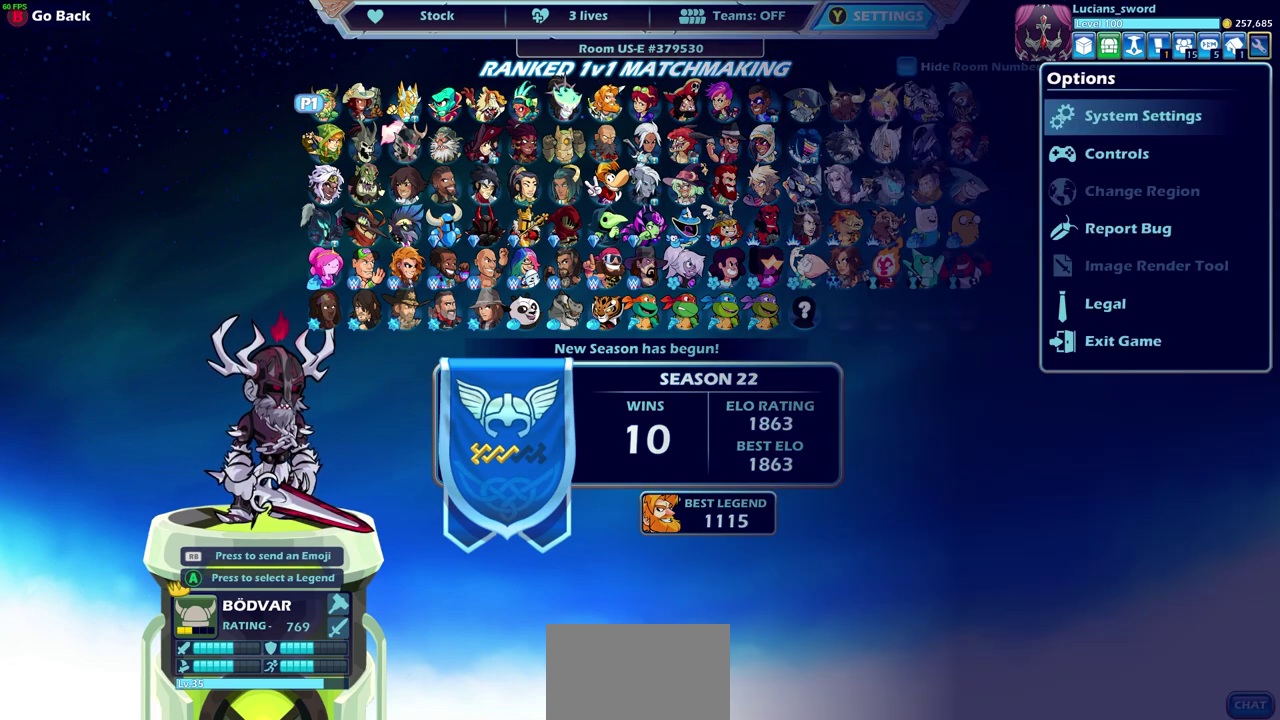
{"dt_ms": 400, "buttons": [], "left_stick": "center", "right_stick": "center", "events": [[100, "DPAD_RIGHT", "up"]]}
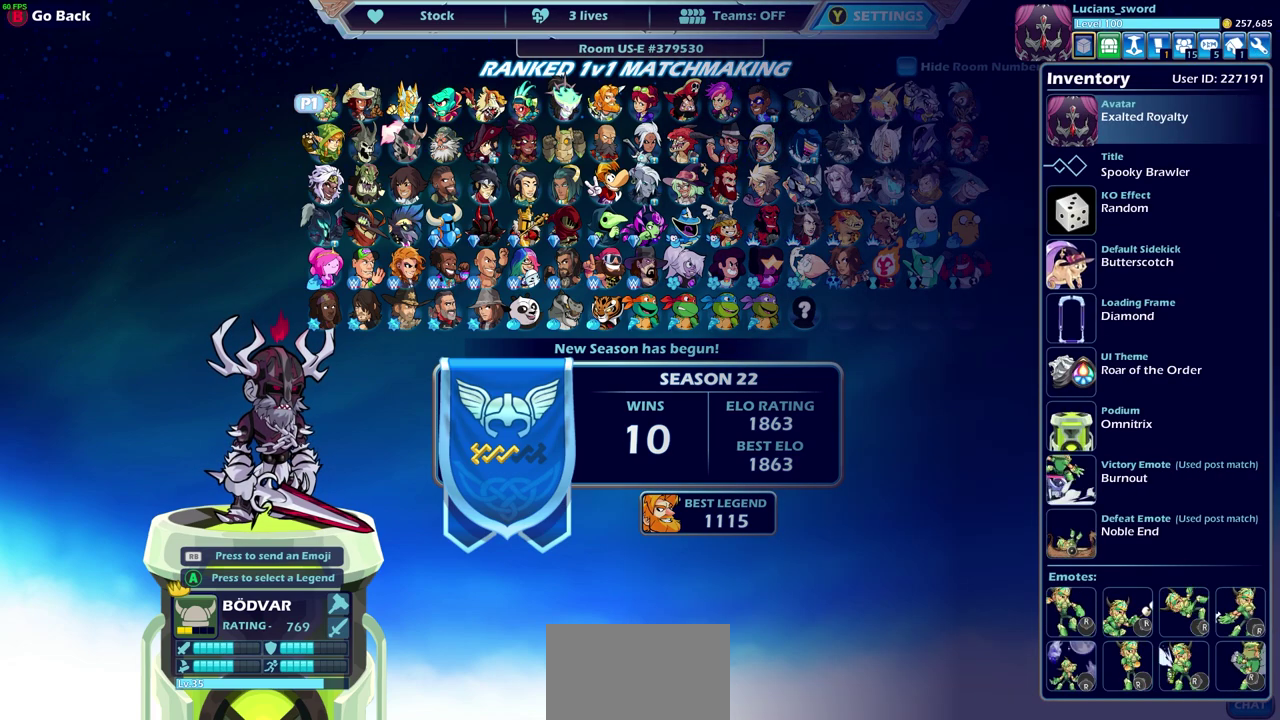
{"dt_ms": 500, "buttons": [], "left_stick": "center", "right_stick": "center", "events": []}
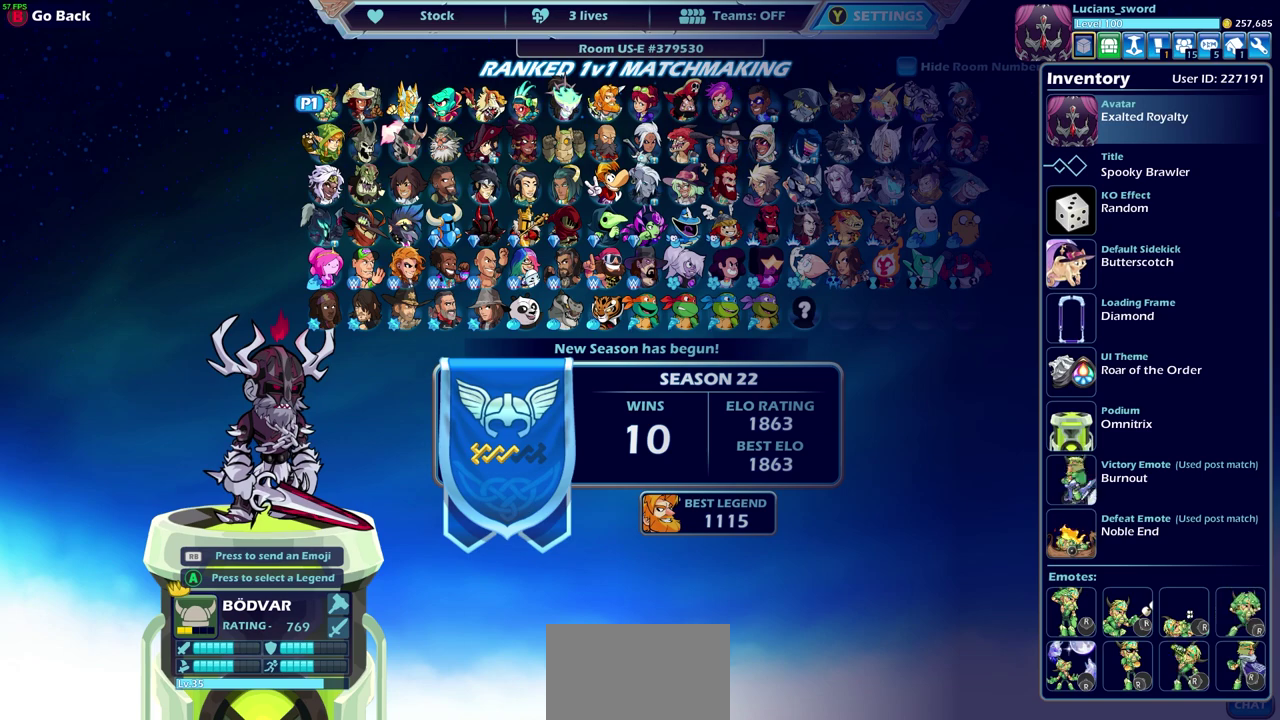
{"dt_ms": 500, "buttons": [], "left_stick": "center", "right_stick": "center", "events": []}
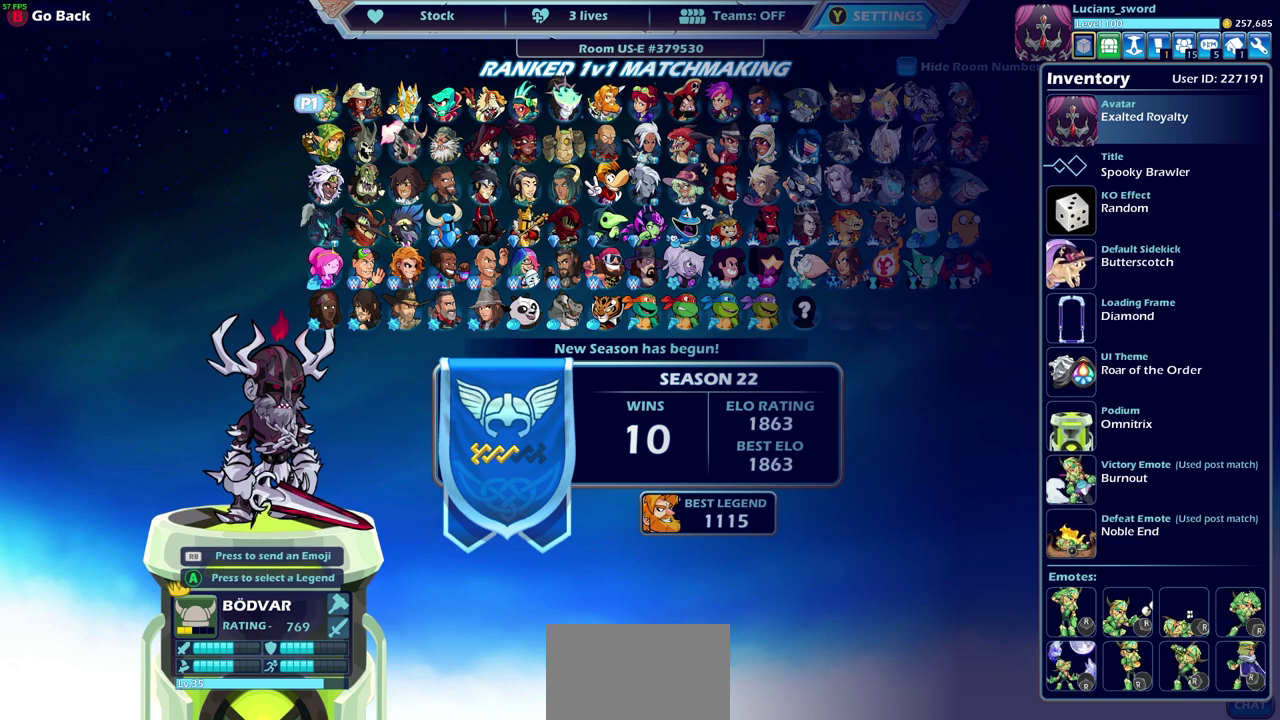
{"dt_ms": 500, "buttons": [], "left_stick": "center", "right_stick": "center", "events": [[67, "CROSS", "down"], [200, "CROSS", "up"]]}
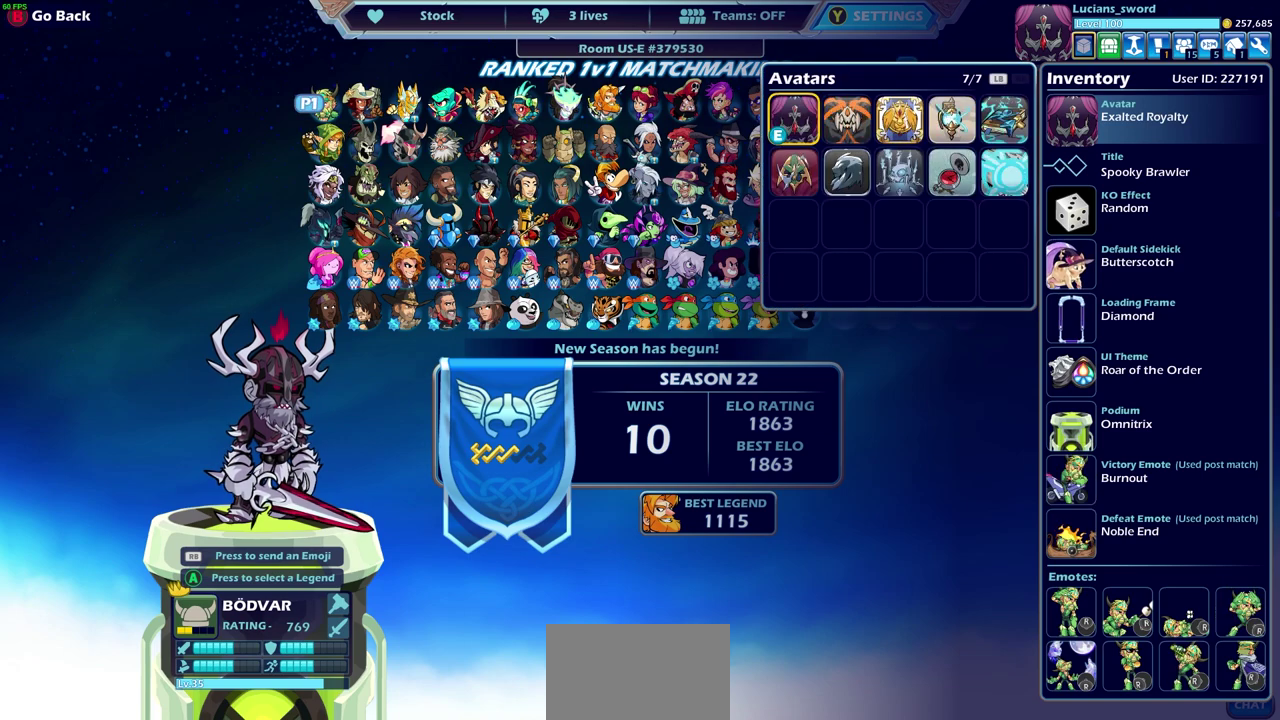
{"dt_ms": 500, "buttons": ["L1"], "left_stick": "center", "right_stick": "center", "events": [[50, "L1", "down"], [200, "L1", "up"], [467, "L1", "down"]]}
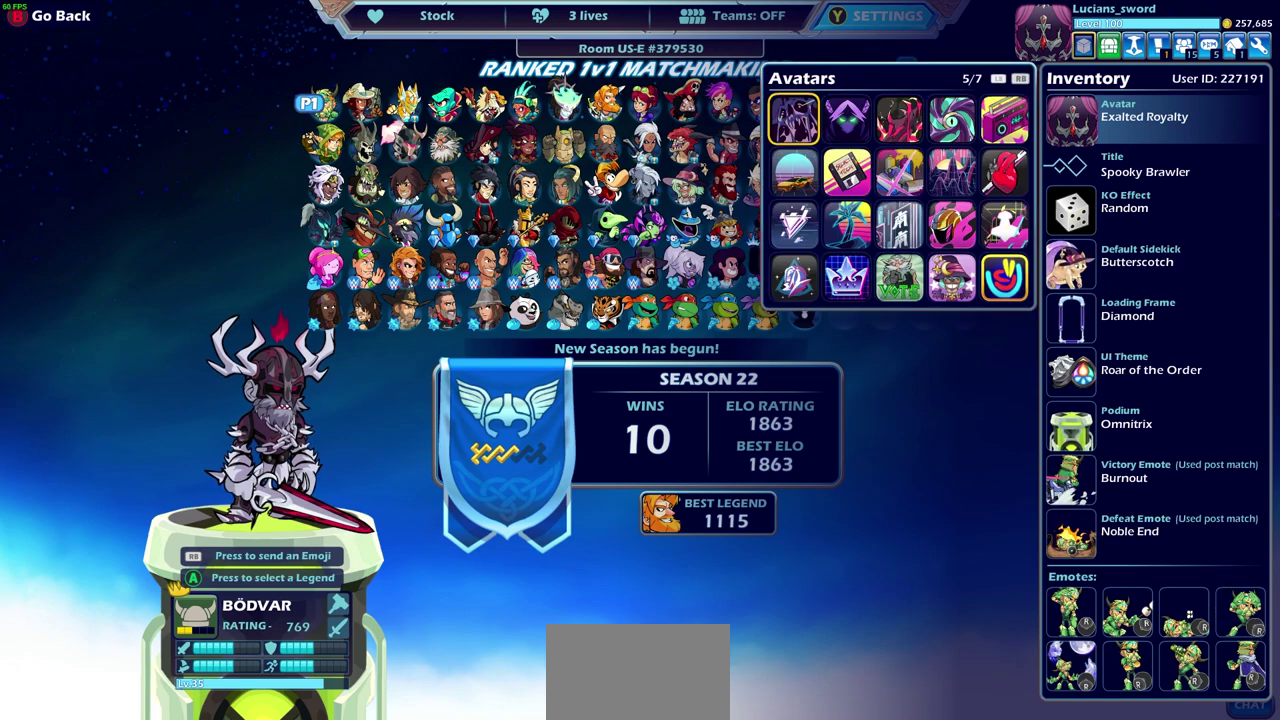
{"dt_ms": 500, "buttons": ["L1"], "left_stick": "center", "right_stick": "center", "events": [[100, "L1", "up"], [400, "L1", "down"]]}
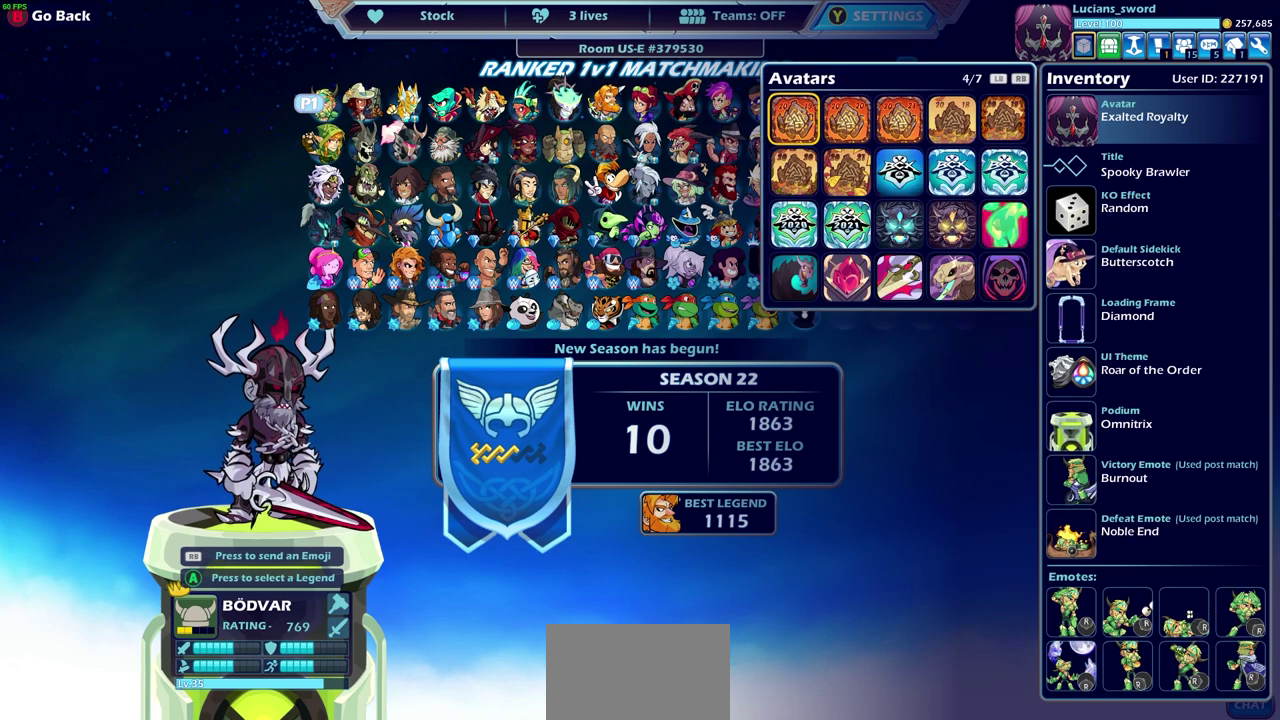
{"dt_ms": 500, "buttons": [], "left_stick": "center", "right_stick": "center", "events": [[33, "L1", "up"]]}